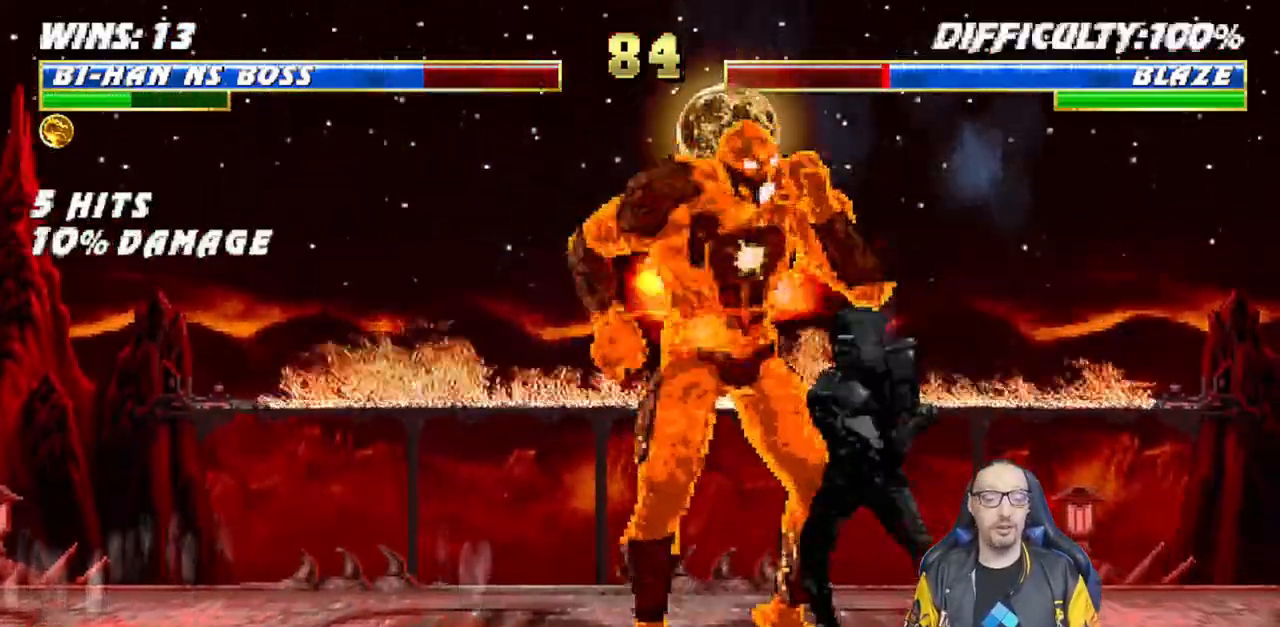
Gameplay with a controller (PlayStation layout); each line is a JSON object with the inputs held at the frame after it (dt_ms = milliseconds from this image to that frame). "events" lists button and stick changes between this image and that frame as [ms after this image, input, new state], when the widget could be followed in between.
{"dt_ms": 500, "buttons": ["SQUARE", "L1", "DPAD_DOWN"], "left_stick": "center", "right_stick": "center", "events": [[67, "SQUARE", "up"], [150, "CIRCLE", "up"], [150, "SQUARE", "down"], [233, "SQUARE", "up"], [300, "SQUARE", "down"], [333, "left_stick", "center"], [383, "SQUARE", "up"], [467, "SQUARE", "down"]]}
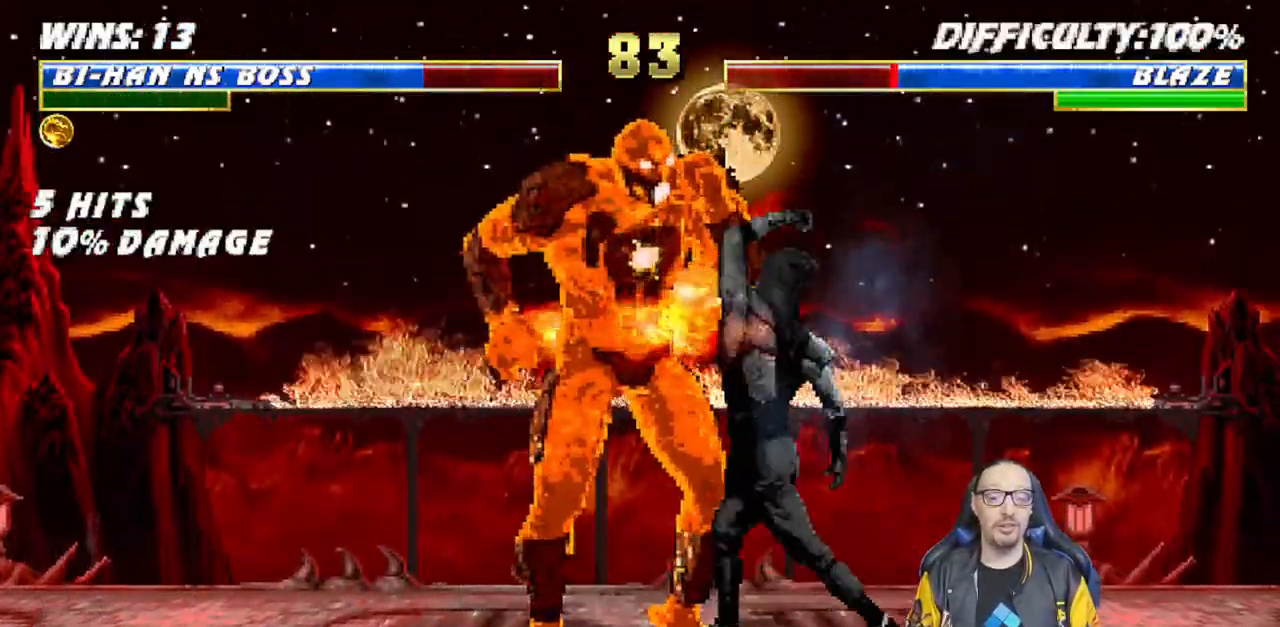
{"dt_ms": 500, "buttons": [], "left_stick": "center", "right_stick": "center"}
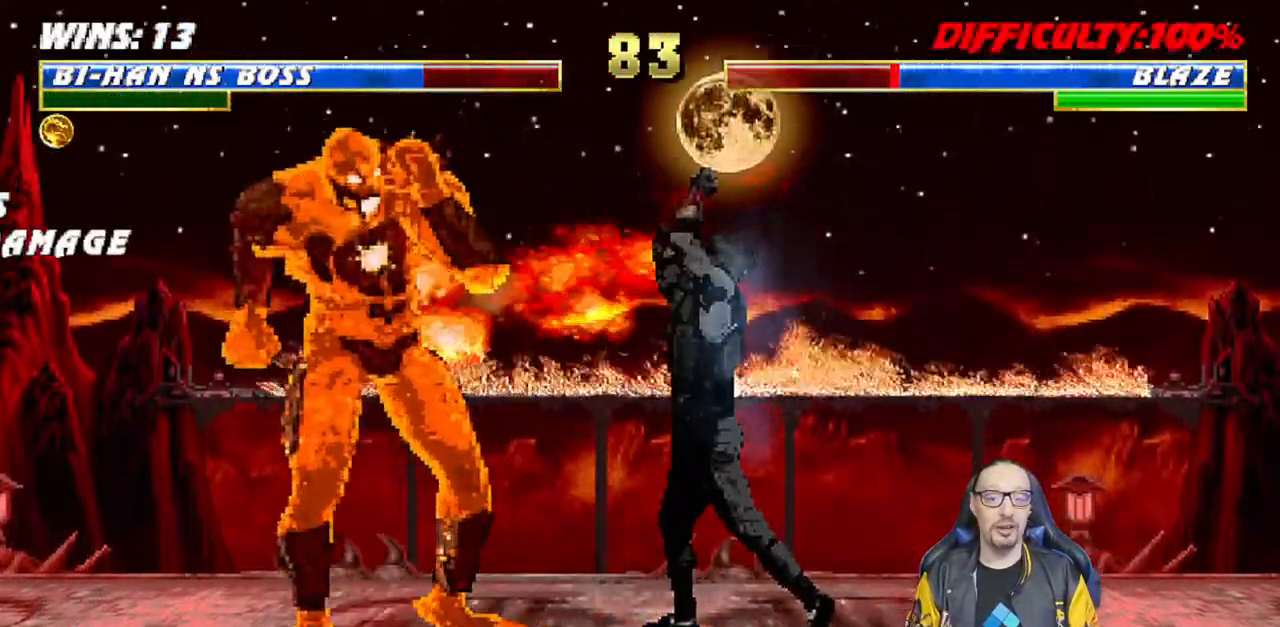
{"dt_ms": 500, "buttons": ["L1"], "left_stick": "center", "right_stick": "center", "events": [[83, "R2", "down"], [217, "DPAD_LEFT", "down"], [217, "L1", "down"], [233, "DPAD_UP", "down"], [233, "R2", "up"], [400, "DPAD_LEFT", "up"], [400, "DPAD_UP", "up"], [400, "SQUARE", "down"], [500, "SQUARE", "up"]]}
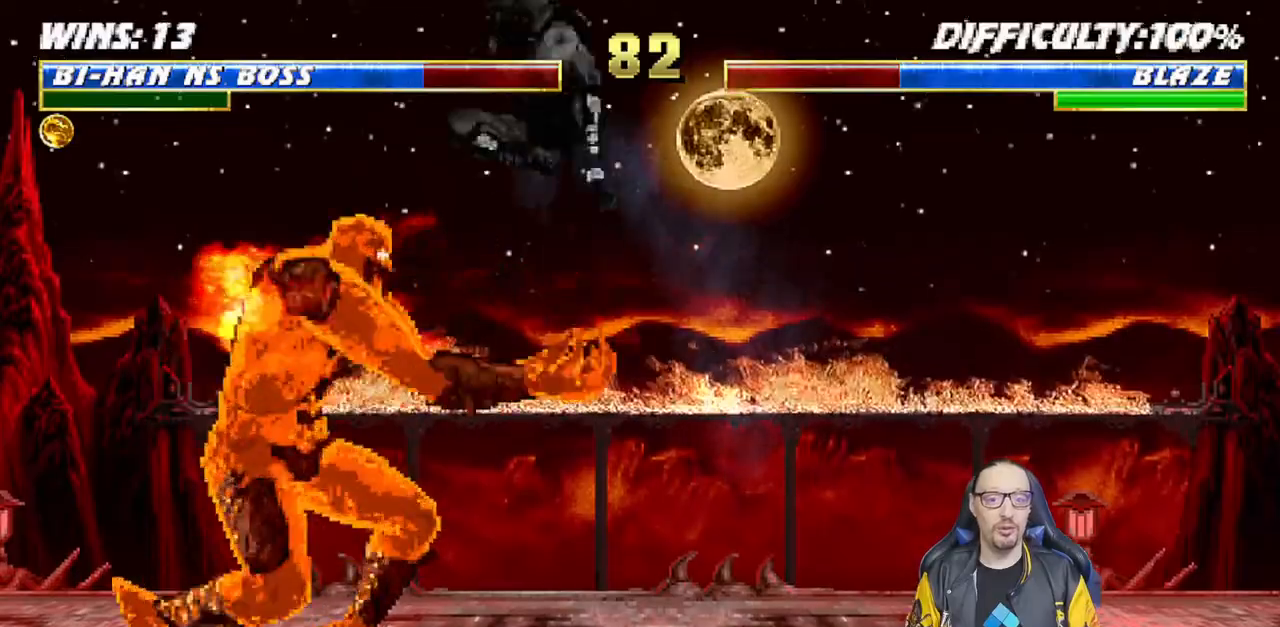
{"dt_ms": 500, "buttons": ["L1", "DPAD_DOWN"], "left_stick": "center", "right_stick": "center", "events": [[67, "SQUARE", "down"], [83, "DPAD_DOWN", "down"], [167, "SQUARE", "up"], [267, "SQUARE", "down"], [317, "SQUARE", "up"], [400, "SQUARE", "down"], [483, "SQUARE", "up"]]}
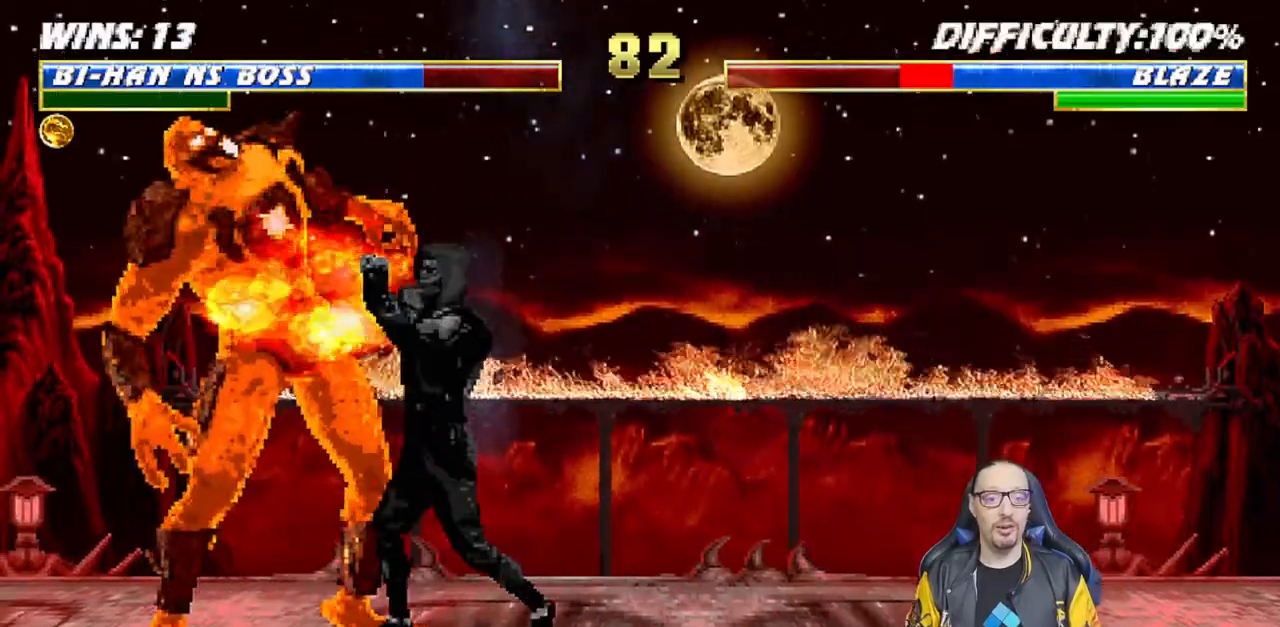
{"dt_ms": 500, "buttons": ["L1", "DPAD_DOWN"], "left_stick": "center", "right_stick": "center", "events": [[50, "SQUARE", "down"], [133, "SQUARE", "up"], [217, "SQUARE", "down"], [300, "SQUARE", "up"], [367, "SQUARE", "down"], [450, "SQUARE", "up"]]}
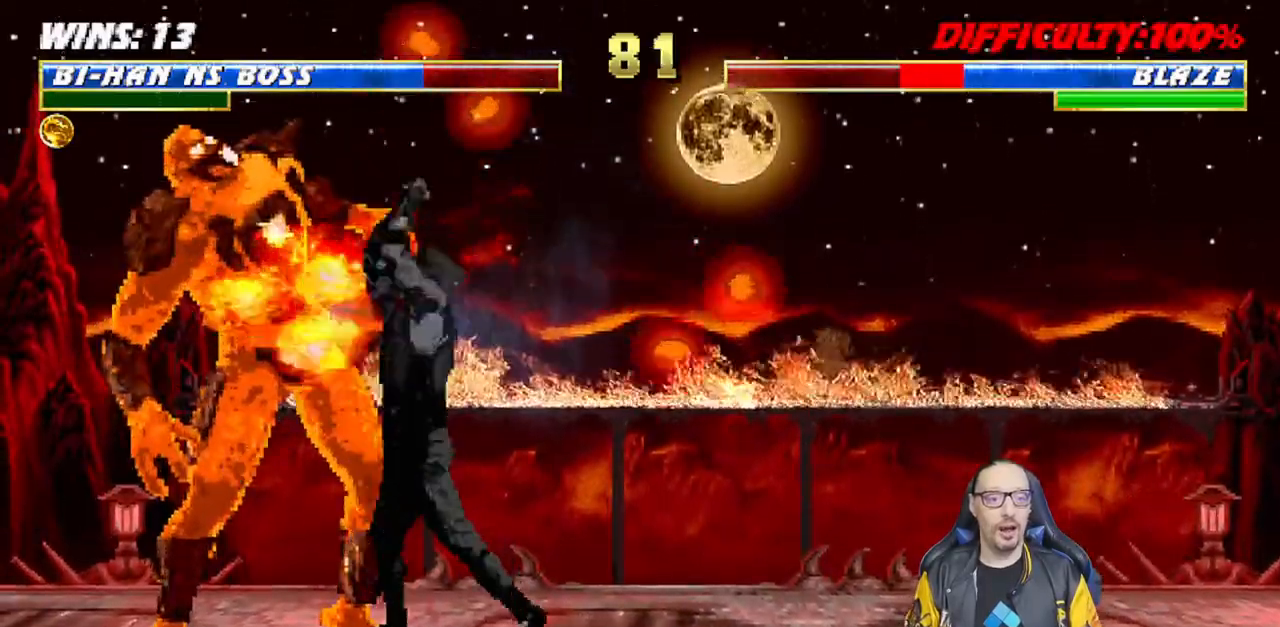
{"dt_ms": 500, "buttons": [], "left_stick": "center", "right_stick": "center", "events": [[17, "SQUARE", "down"], [117, "DPAD_DOWN", "up"], [117, "L1", "up"], [183, "SQUARE", "up"]]}
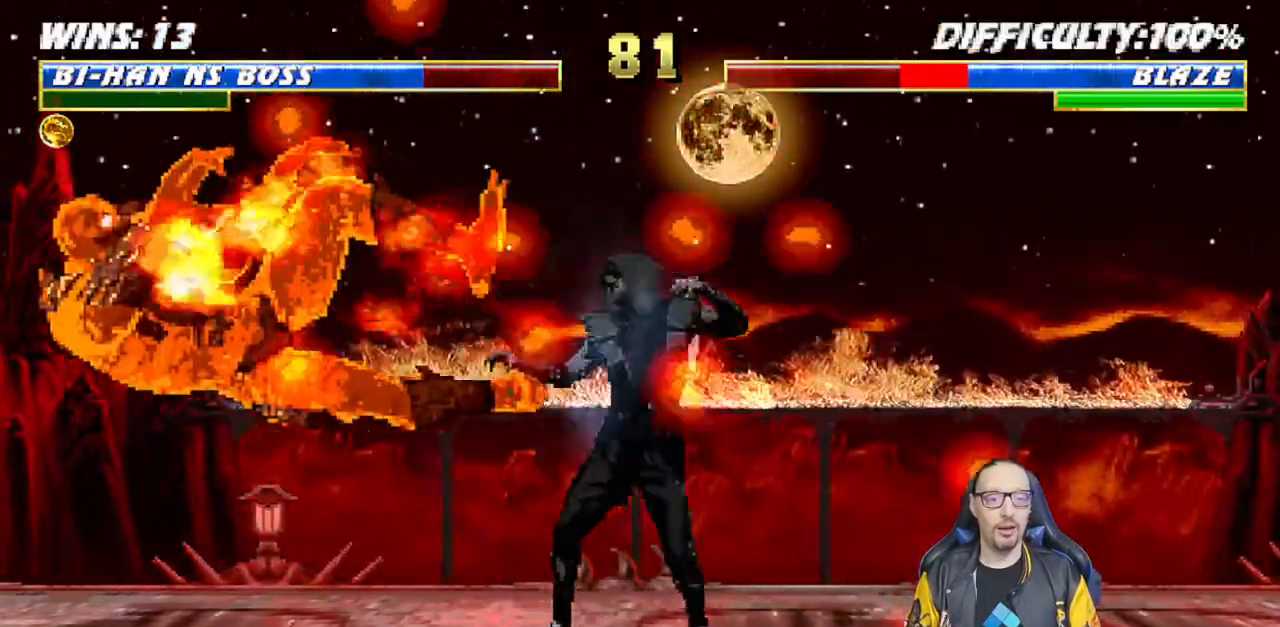
{"dt_ms": 1000, "buttons": ["SQUARE", "L1", "DPAD_DOWN"], "left_stick": "center", "right_stick": "center"}
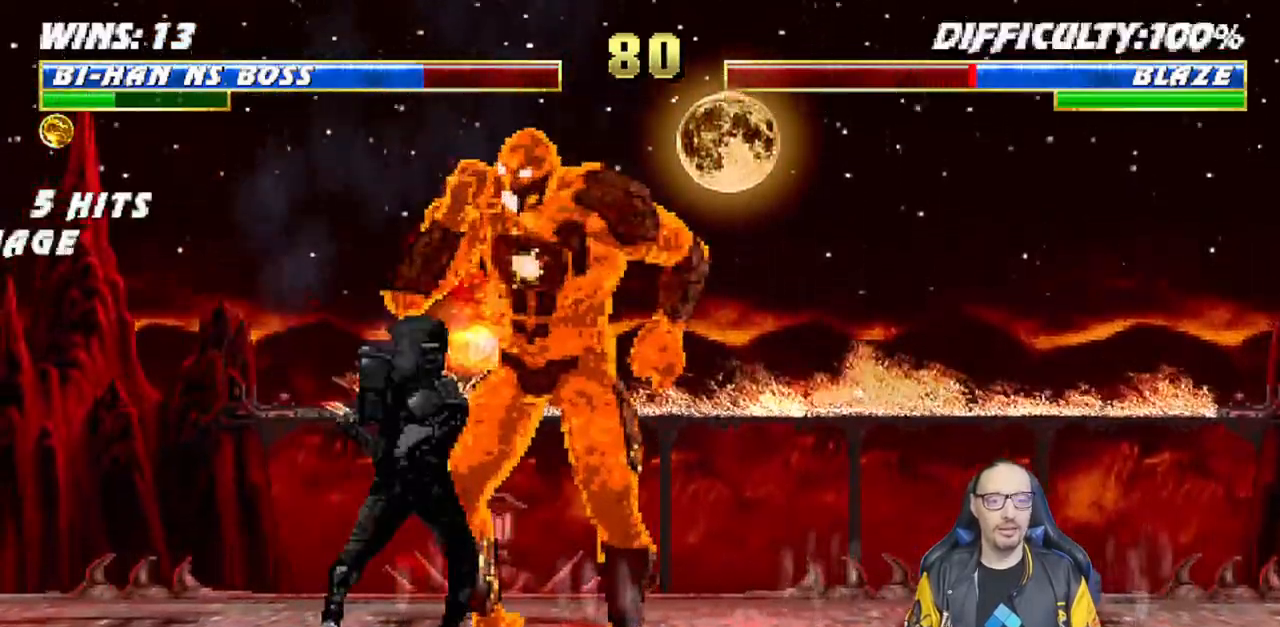
{"dt_ms": 500, "buttons": ["SQUARE", "L1", "DPAD_DOWN"], "left_stick": "center", "right_stick": "center", "events": [[100, "SQUARE", "up"], [150, "SQUARE", "down"], [233, "SQUARE", "up"], [317, "SQUARE", "down"], [383, "SQUARE", "up"], [467, "SQUARE", "down"]]}
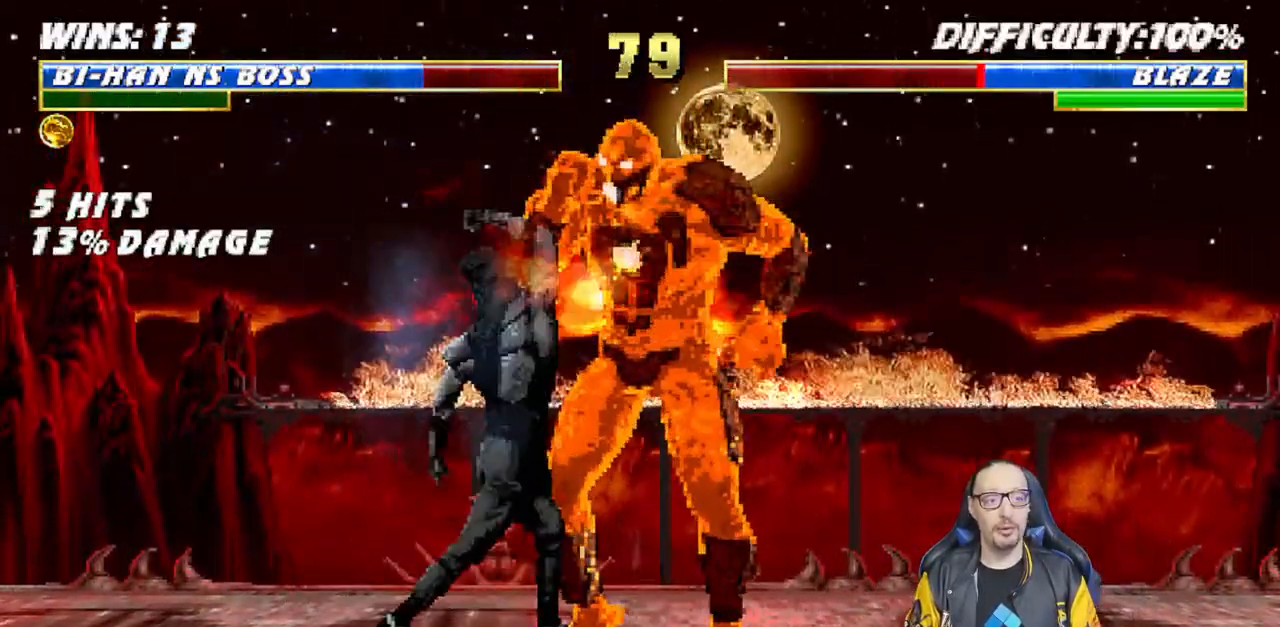
{"dt_ms": 500, "buttons": [], "left_stick": "center", "right_stick": "center", "events": [[133, "DPAD_DOWN", "up"], [133, "SQUARE", "up"], [150, "L1", "up"]]}
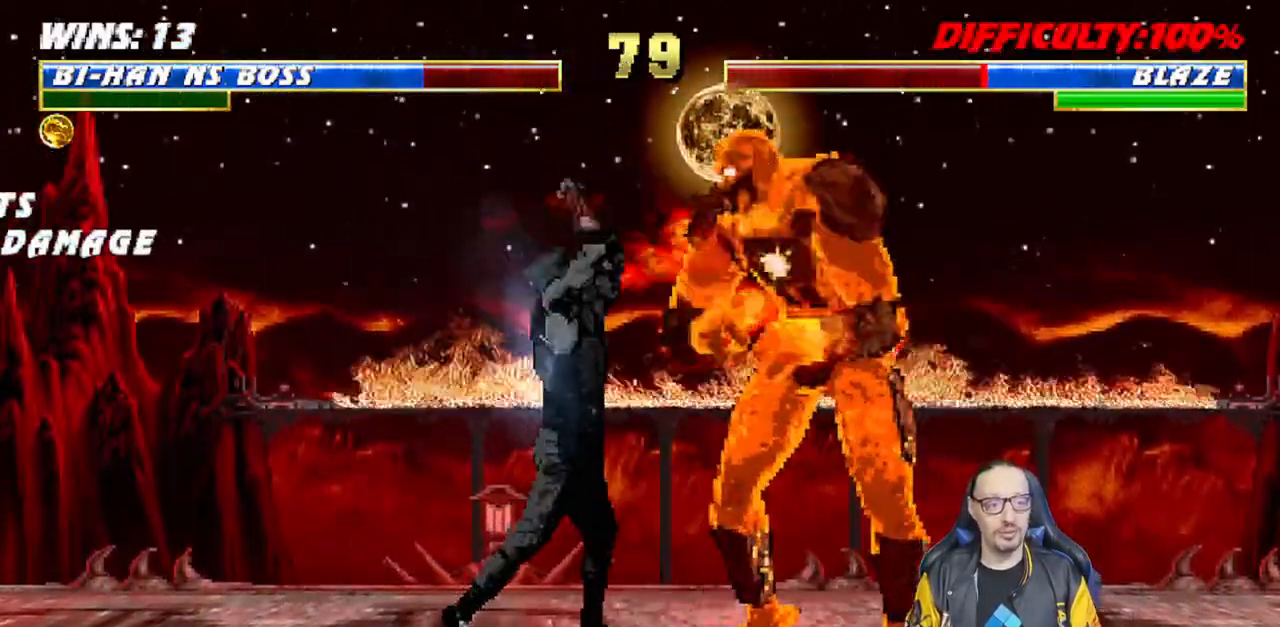
{"dt_ms": 500, "buttons": ["TRIANGLE", "L1"], "left_stick": "center", "right_stick": "center", "events": [[17, "L1", "down"], [33, "DPAD_LEFT", "down"], [33, "DPAD_UP", "down"], [300, "TRIANGLE", "down"], [383, "TRIANGLE", "up"], [450, "TRIANGLE", "down"], [483, "DPAD_LEFT", "up"], [483, "DPAD_UP", "up"]]}
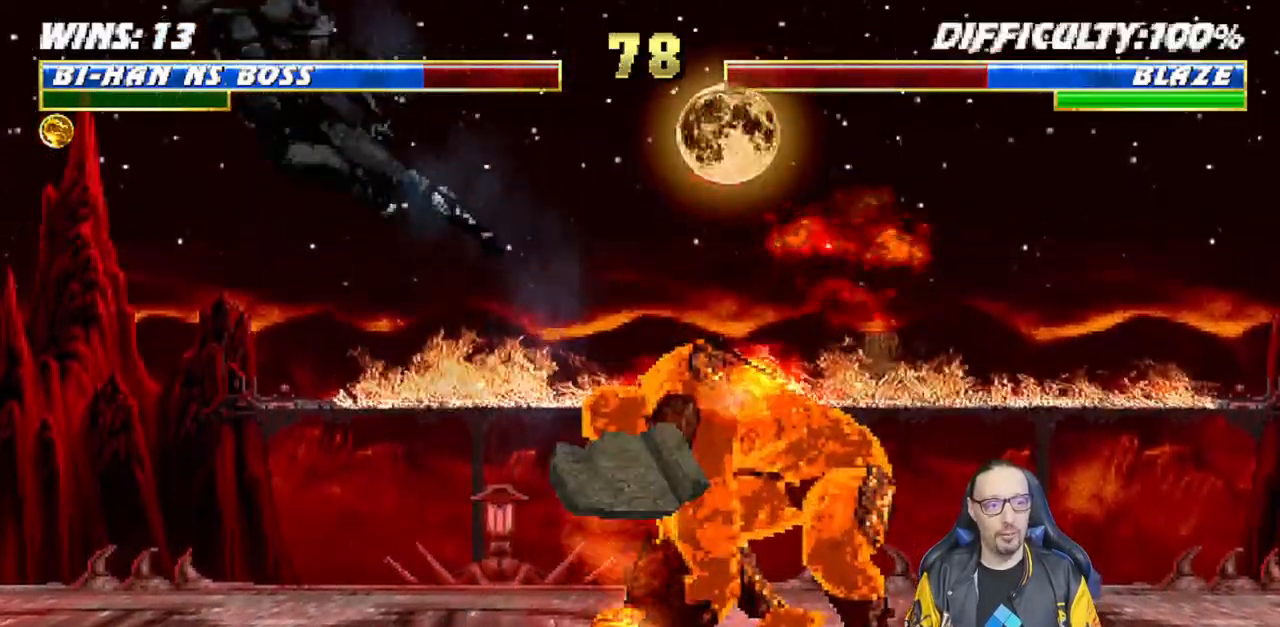
{"dt_ms": 500, "buttons": [], "left_stick": "center", "right_stick": "center"}
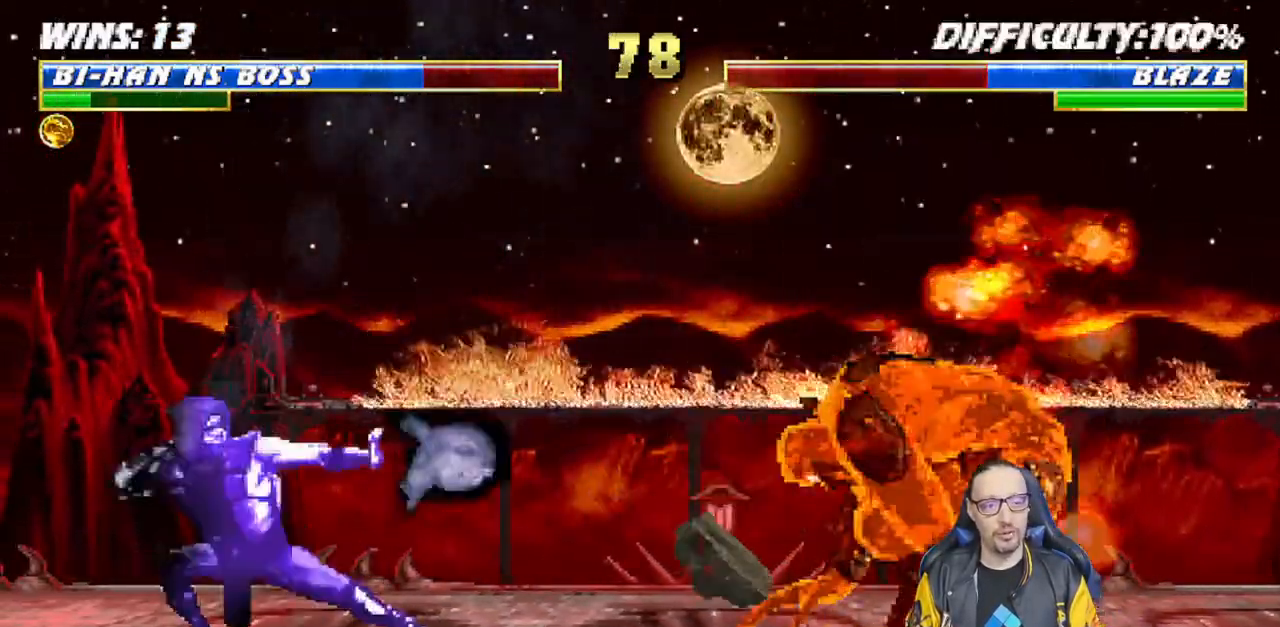
{"dt_ms": 1000, "buttons": ["L1", "DPAD_UP", "DPAD_RIGHT"], "left_stick": "center", "right_stick": "center"}
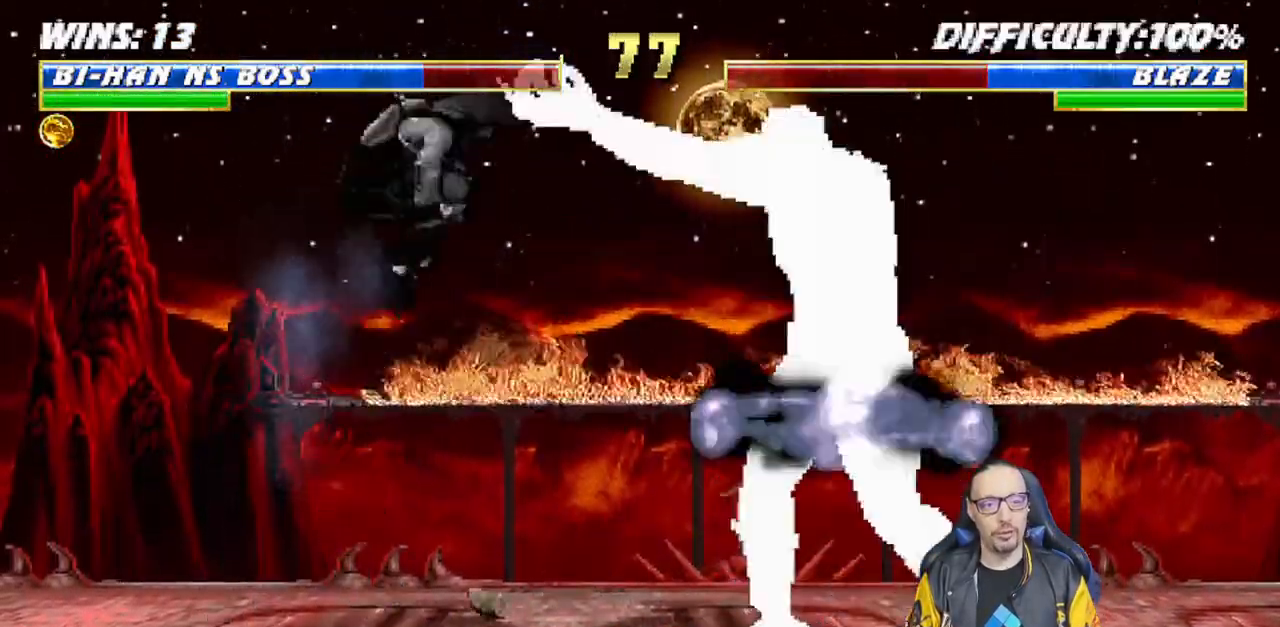
{"dt_ms": 500, "buttons": ["L1", "DPAD_DOWN"], "left_stick": "center", "right_stick": "center", "events": [[150, "DPAD_RIGHT", "up"], [150, "DPAD_UP", "up"], [200, "SQUARE", "down"], [300, "SQUARE", "up"], [383, "DPAD_DOWN", "down"], [383, "SQUARE", "down"], [450, "SQUARE", "up"]]}
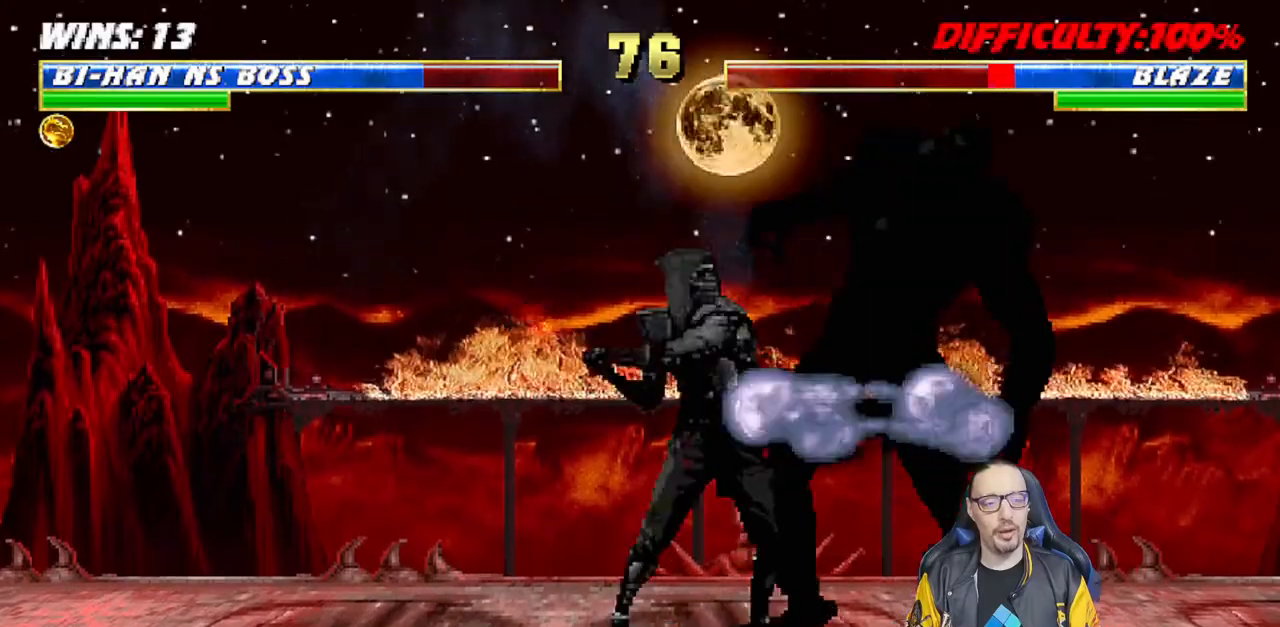
{"dt_ms": 500, "buttons": ["L1", "DPAD_DOWN"], "left_stick": "center", "right_stick": "center", "events": [[50, "SQUARE", "down"], [117, "SQUARE", "up"], [217, "SQUARE", "down"], [283, "SQUARE", "up"], [367, "SQUARE", "down"], [450, "SQUARE", "up"]]}
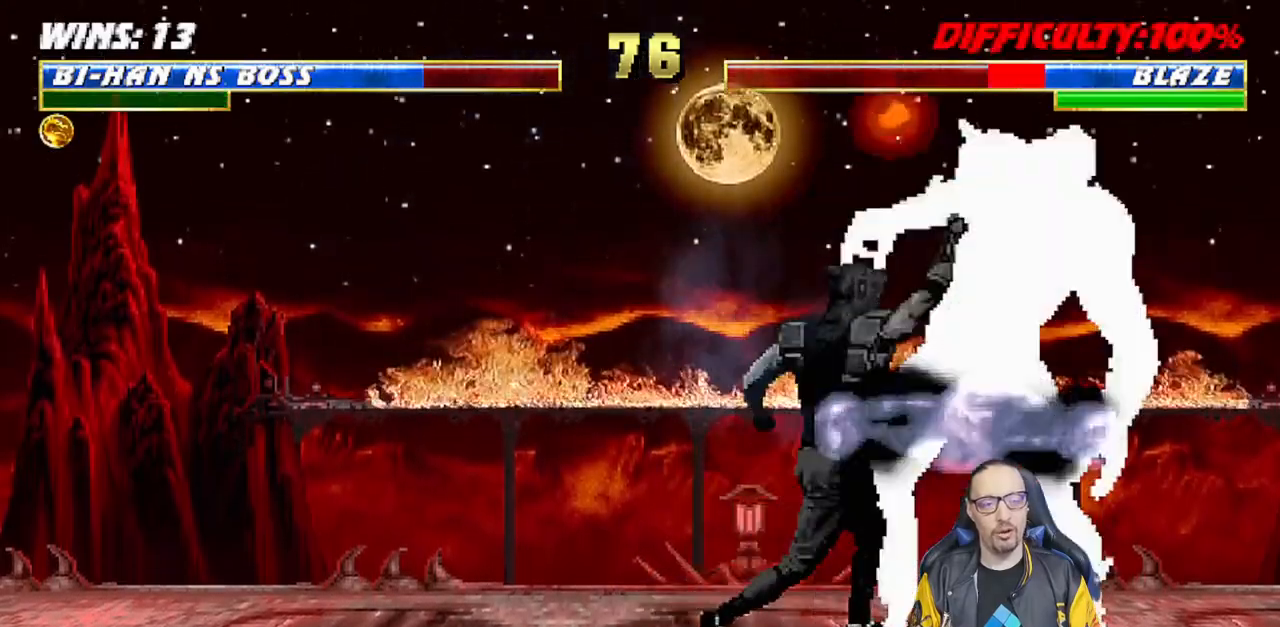
{"dt_ms": 500, "buttons": ["L1"], "left_stick": "center", "right_stick": "center", "events": [[17, "SQUARE", "down"], [100, "SQUARE", "up"], [167, "SQUARE", "down"], [250, "SQUARE", "up"], [317, "SQUARE", "down"], [467, "SQUARE", "up"], [500, "DPAD_DOWN", "up"]]}
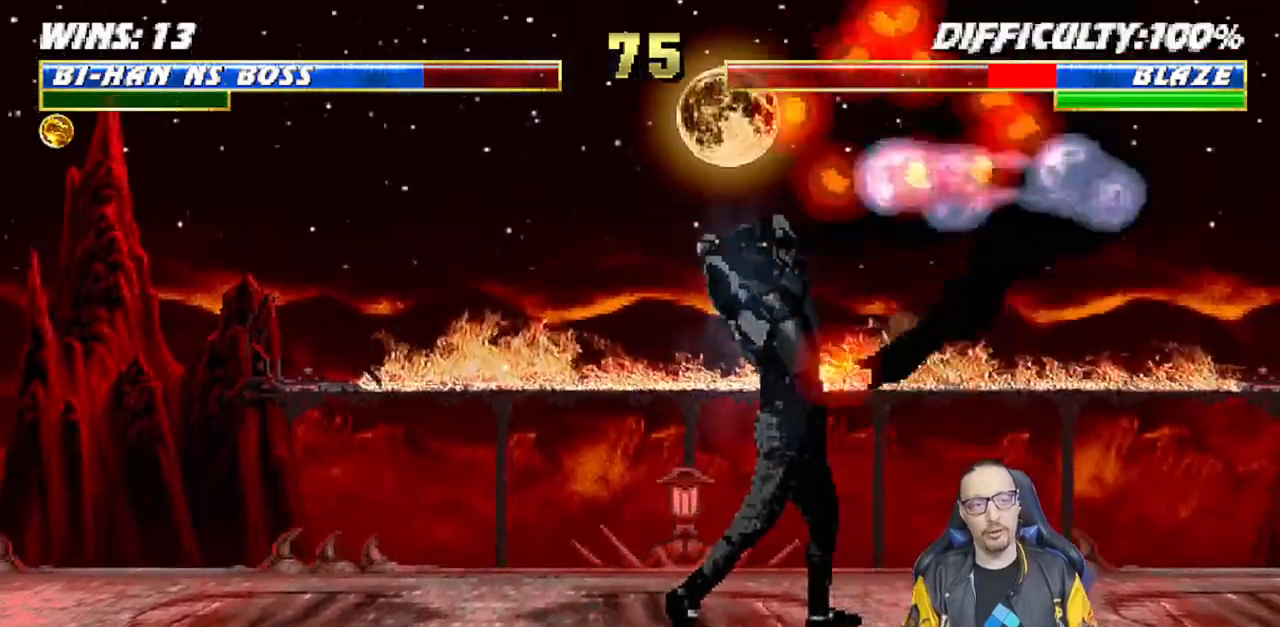
{"dt_ms": 500, "buttons": ["L1", "DPAD_RIGHT"], "left_stick": "center", "right_stick": "center"}
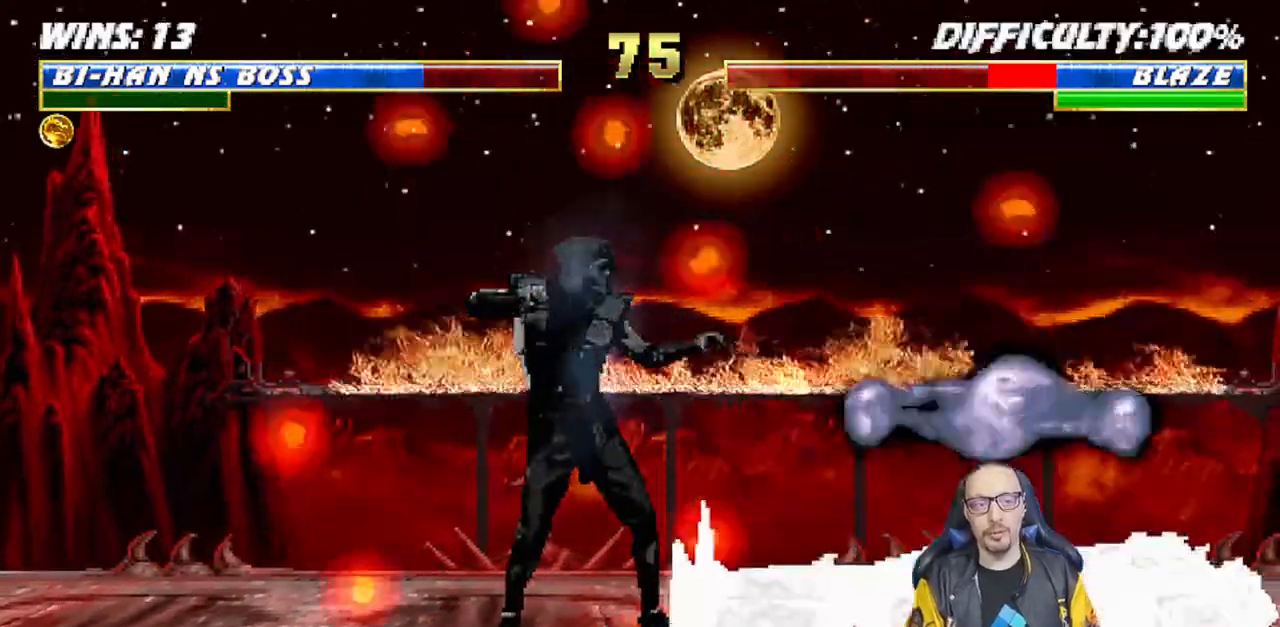
{"dt_ms": 500, "buttons": ["L1", "DPAD_LEFT"], "left_stick": "center", "right_stick": "center", "events": [[133, "DPAD_UP", "down"], [267, "DPAD_RIGHT", "up"], [283, "DPAD_UP", "up"], [317, "DPAD_LEFT", "down"]]}
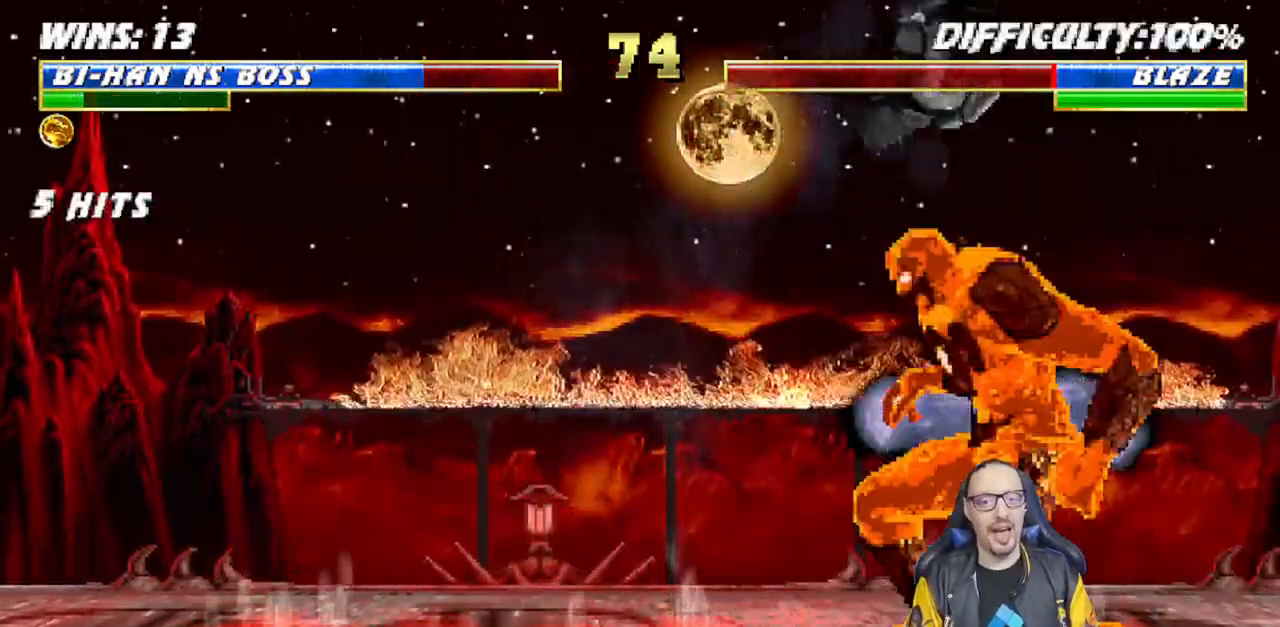
{"dt_ms": 500, "buttons": ["SQUARE", "L1", "DPAD_DOWN"], "left_stick": "center", "right_stick": "center", "events": [[17, "DPAD_LEFT", "up"], [100, "SQUARE", "down"], [167, "DPAD_DOWN", "down"], [200, "SQUARE", "up"], [267, "SQUARE", "down"], [333, "SQUARE", "up"], [433, "SQUARE", "down"]]}
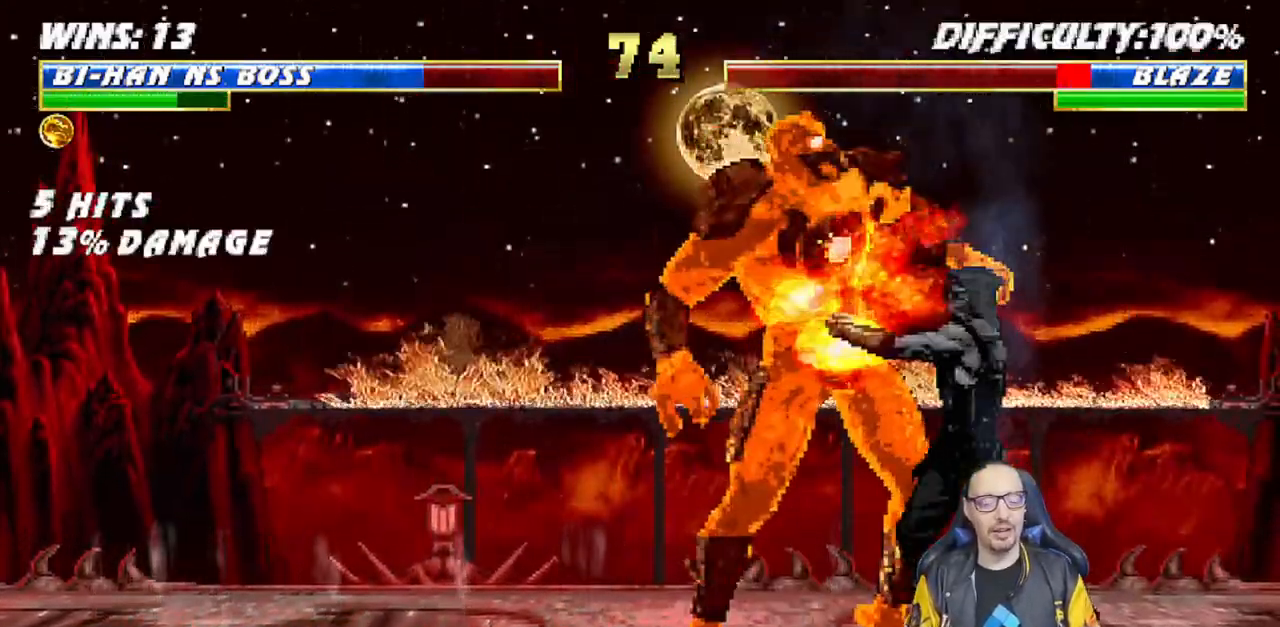
{"dt_ms": 500, "buttons": ["L1", "DPAD_DOWN", "DPAD_RIGHT"], "left_stick": "center", "right_stick": "center", "events": [[17, "SQUARE", "up"], [67, "SQUARE", "down"], [167, "SQUARE", "up"], [233, "SQUARE", "down"], [300, "SQUARE", "up"], [383, "SQUARE", "down"], [417, "DPAD_RIGHT", "down"], [467, "SQUARE", "up"]]}
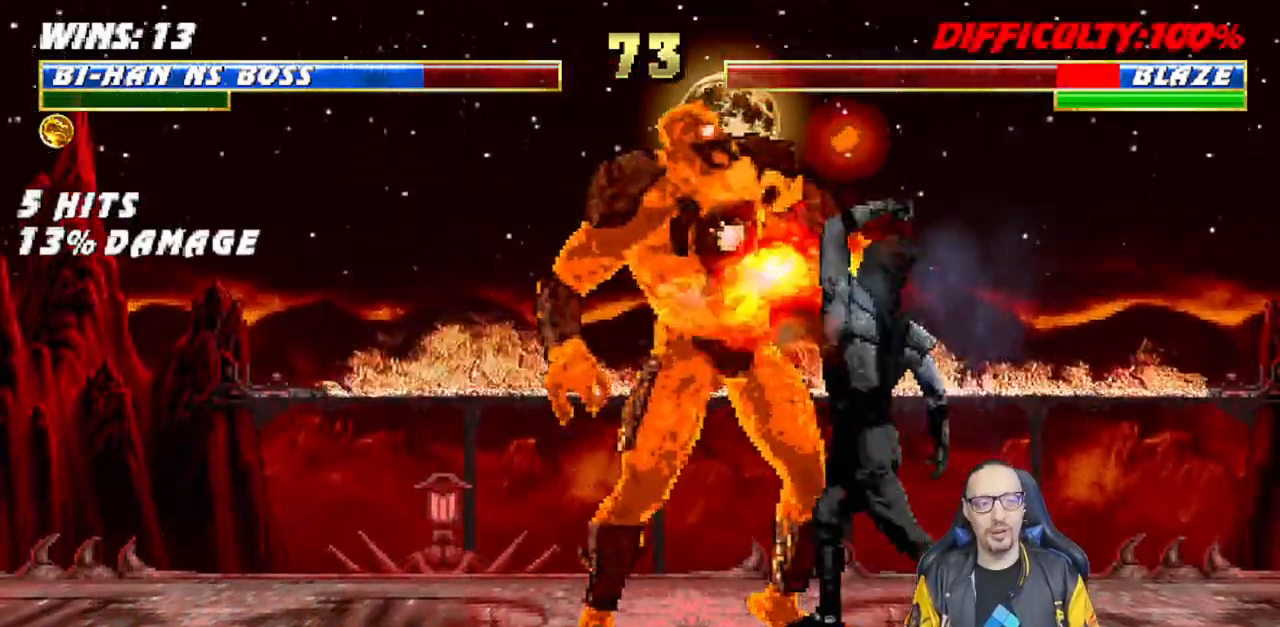
{"dt_ms": 500, "buttons": ["DPAD_RIGHT"], "left_stick": "center", "right_stick": "center"}
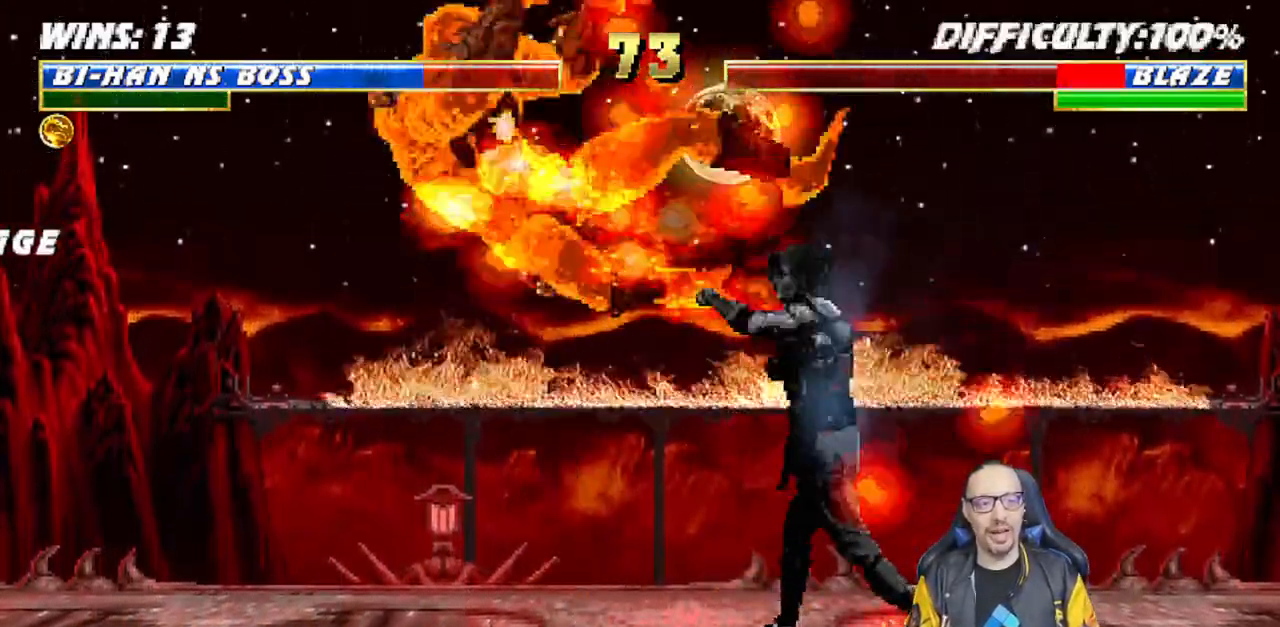
{"dt_ms": 500, "buttons": ["CROSS"], "left_stick": "center", "right_stick": "center", "events": [[100, "DPAD_RIGHT", "up"], [217, "DPAD_DOWN", "down"], [267, "DPAD_RIGHT", "down"], [300, "DPAD_DOWN", "up"], [400, "CROSS", "down"], [417, "DPAD_RIGHT", "up"]]}
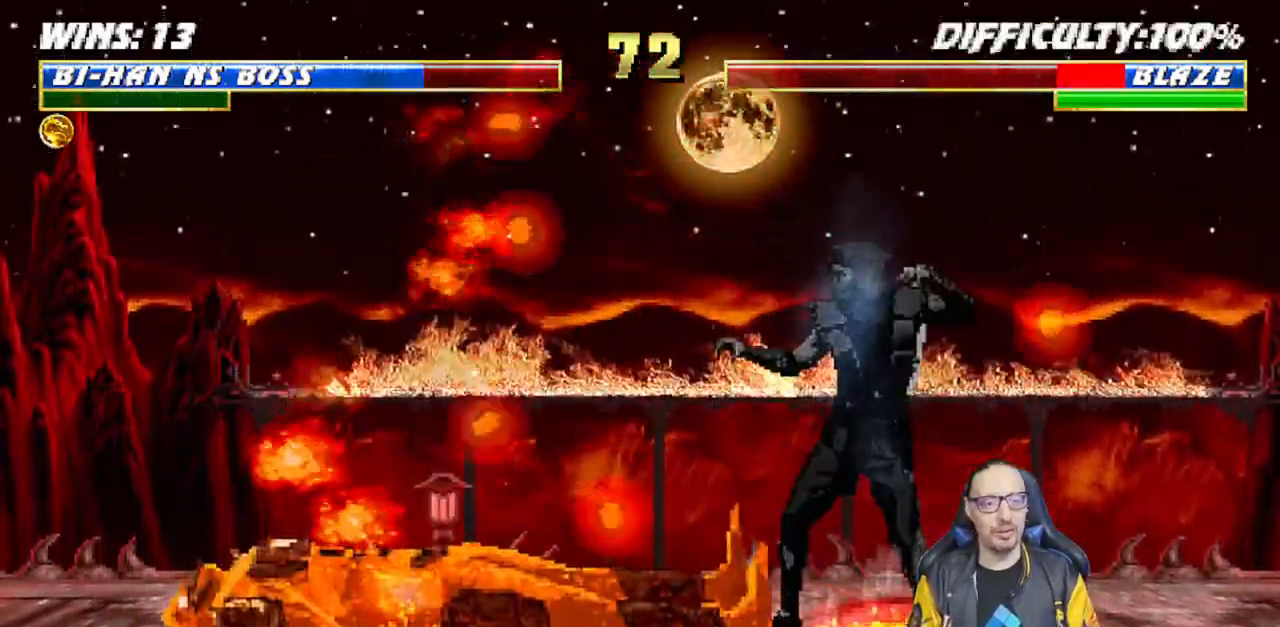
{"dt_ms": 500, "buttons": ["CROSS"], "left_stick": "center", "right_stick": "center", "events": [[100, "DPAD_DOWN", "down"], [117, "CROSS", "up"], [133, "DPAD_RIGHT", "down"], [183, "CROSS", "down"], [200, "DPAD_DOWN", "up"], [300, "DPAD_RIGHT", "up"], [350, "CROSS", "up"], [383, "CROSS", "down"]]}
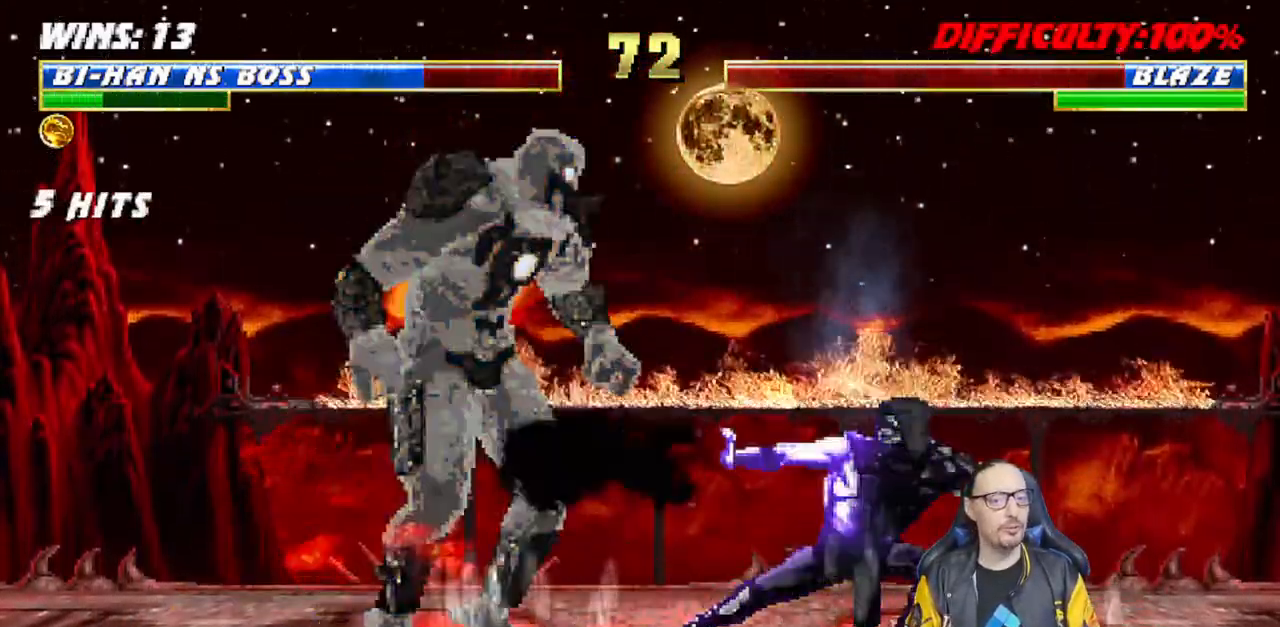
{"dt_ms": 500, "buttons": ["L1"], "left_stick": "center", "right_stick": "center", "events": [[67, "CROSS", "up"], [117, "DPAD_RIGHT", "down"], [117, "DPAD_UP", "down"], [117, "L1", "down"], [483, "DPAD_RIGHT", "up"], [483, "DPAD_UP", "up"]]}
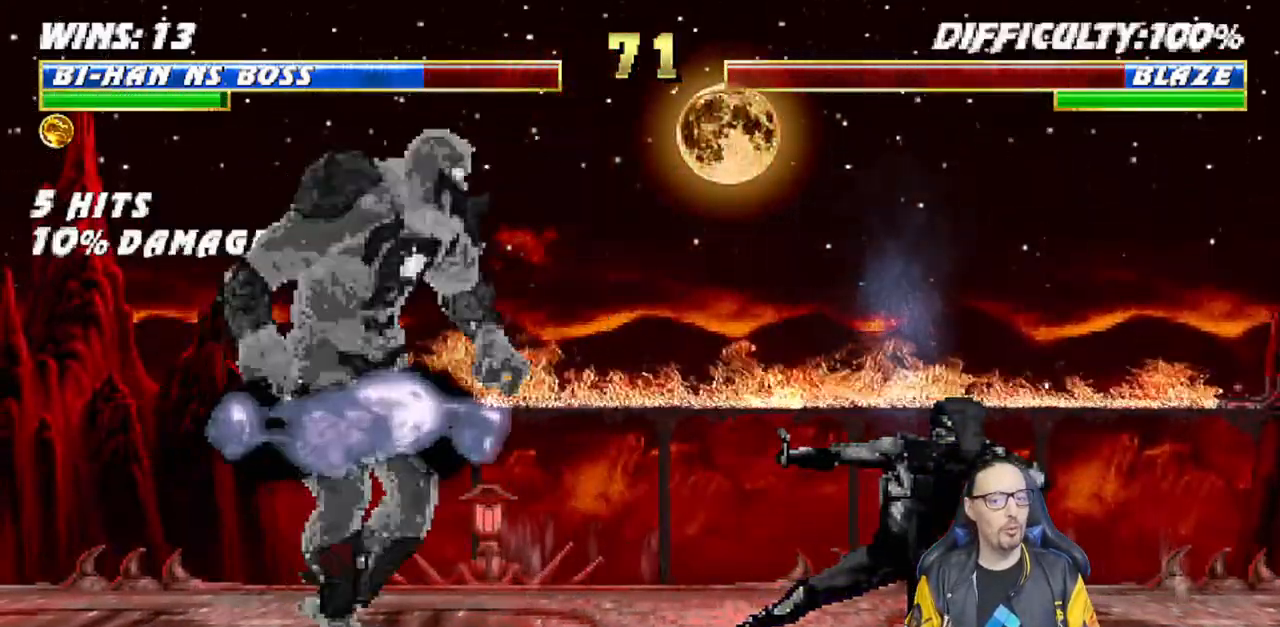
{"dt_ms": 500, "buttons": ["L1", "DPAD_LEFT"], "left_stick": "center", "right_stick": "center", "events": [[17, "L1", "up"], [267, "DPAD_LEFT", "down"], [267, "L1", "down"]]}
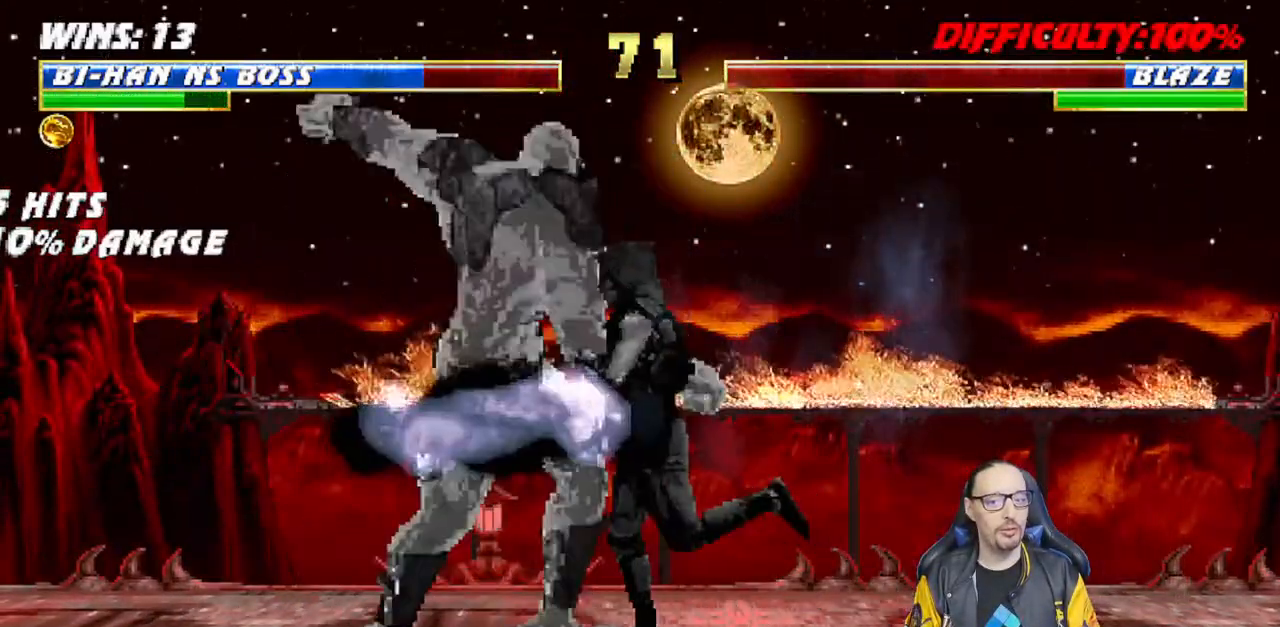
{"dt_ms": 500, "buttons": ["L1", "DPAD_DOWN"], "left_stick": "center", "right_stick": "center", "events": [[17, "SQUARE", "down"], [100, "SQUARE", "up"], [133, "DPAD_LEFT", "up"], [183, "SQUARE", "down"], [233, "DPAD_DOWN", "down"], [283, "SQUARE", "up"], [350, "SQUARE", "down"], [433, "SQUARE", "up"]]}
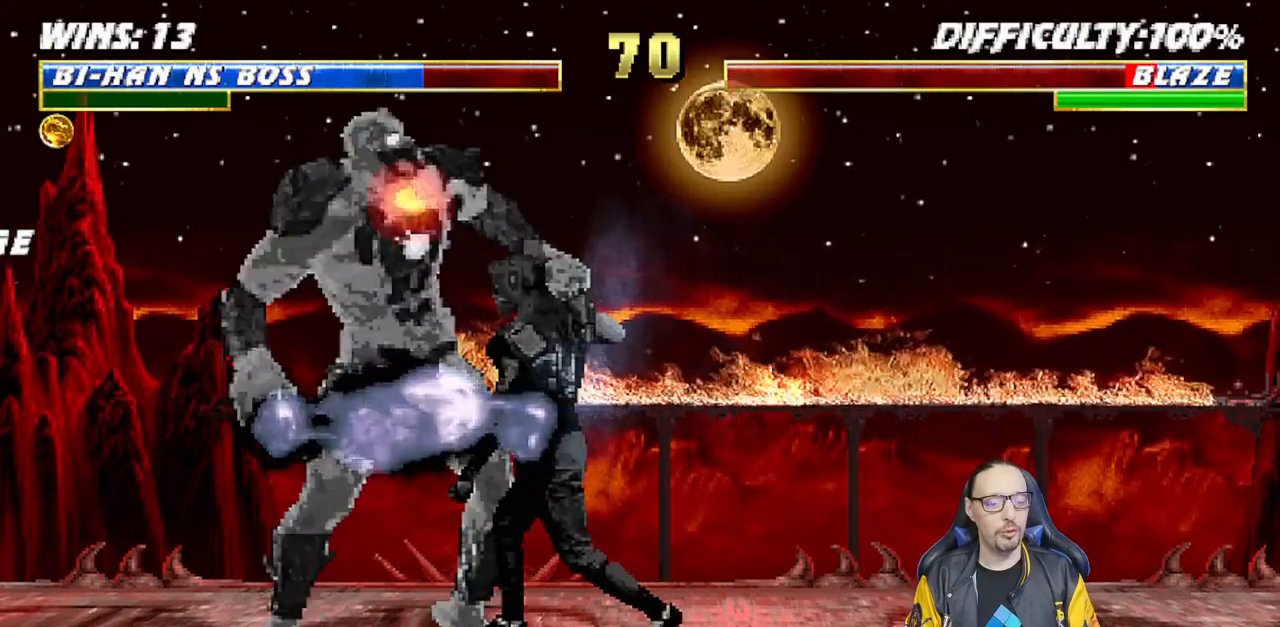
{"dt_ms": 500, "buttons": [], "left_stick": "center", "right_stick": "center", "events": [[33, "SQUARE", "down"], [100, "SQUARE", "up"], [183, "SQUARE", "down"], [267, "SQUARE", "up"], [333, "SQUARE", "down"], [400, "DPAD_DOWN", "up"], [433, "L1", "up"], [483, "SQUARE", "up"]]}
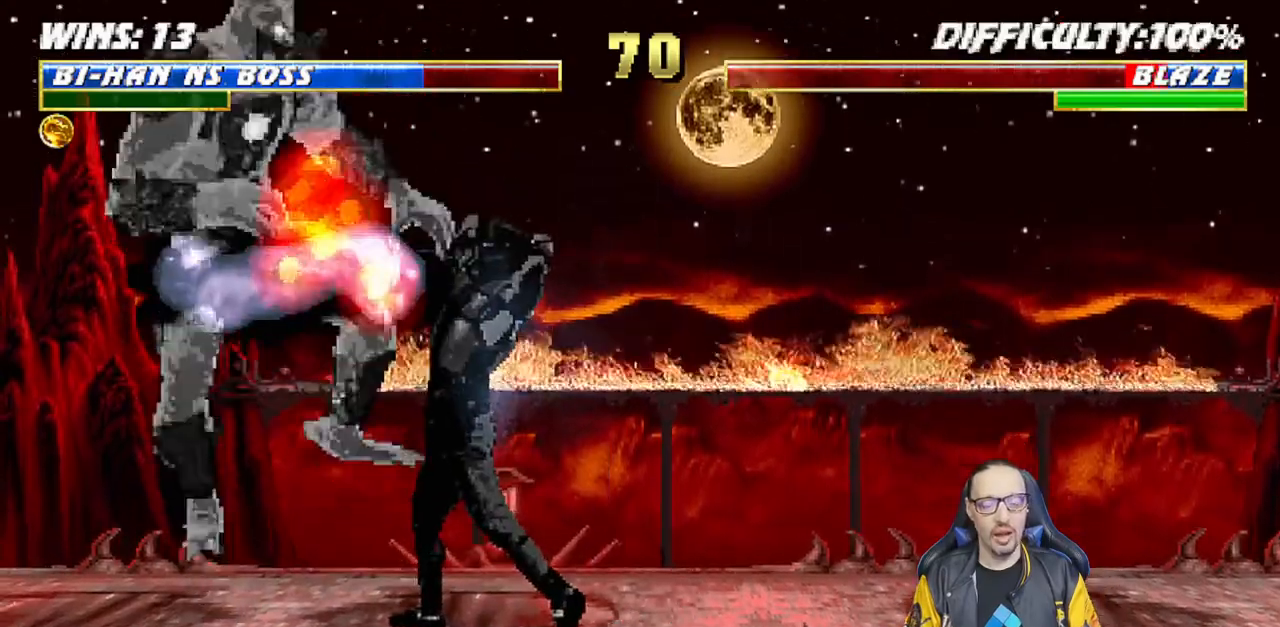
{"dt_ms": 1000, "buttons": ["L1", "DPAD_RIGHT"], "left_stick": "center", "right_stick": "center"}
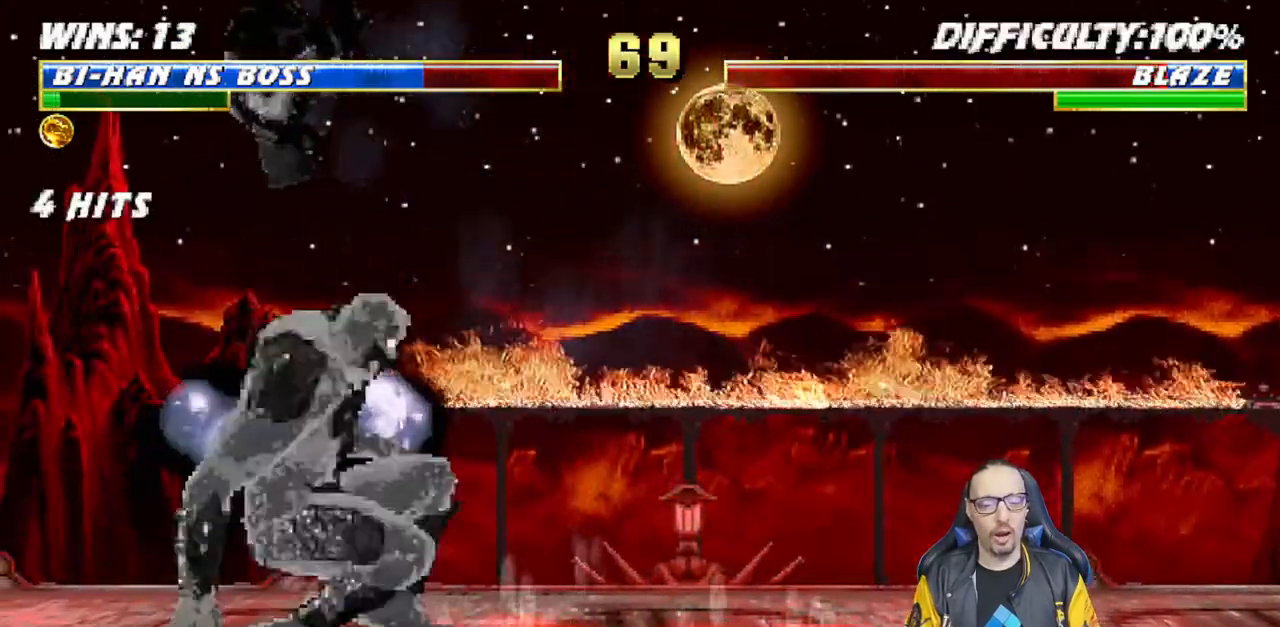
{"dt_ms": 500, "buttons": ["SQUARE", "L1", "DPAD_DOWN"], "left_stick": "center", "right_stick": "center", "events": [[100, "SQUARE", "down"], [183, "SQUARE", "up"], [200, "DPAD_RIGHT", "up"], [283, "SQUARE", "down"], [350, "DPAD_DOWN", "down"], [350, "SQUARE", "up"], [450, "SQUARE", "down"]]}
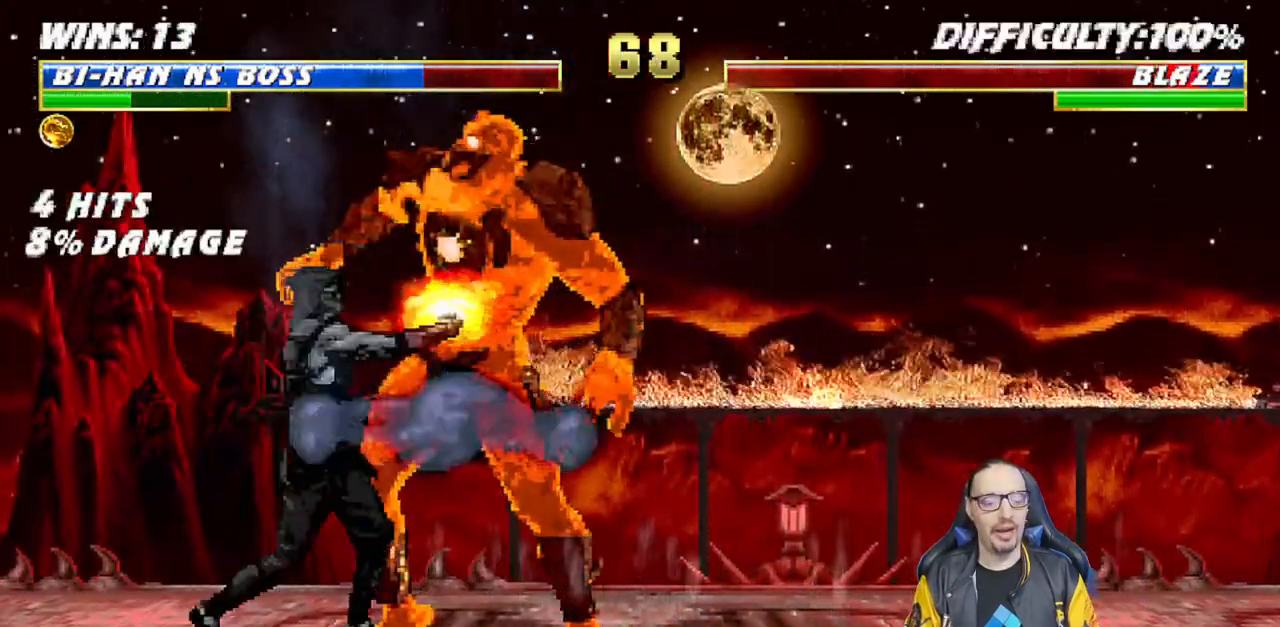
{"dt_ms": 500, "buttons": ["CIRCLE", "TRIANGLE", "L1", "DPAD_DOWN"], "left_stick": "center", "right_stick": "center", "events": [[67, "TRIANGLE", "down"], [100, "SQUARE", "up"], [250, "TRIANGLE", "up"], [267, "TRIANGLE", "down"], [283, "CIRCLE", "down"], [383, "CIRCLE", "up"], [383, "TRIANGLE", "up"], [450, "CIRCLE", "down"], [450, "TRIANGLE", "down"]]}